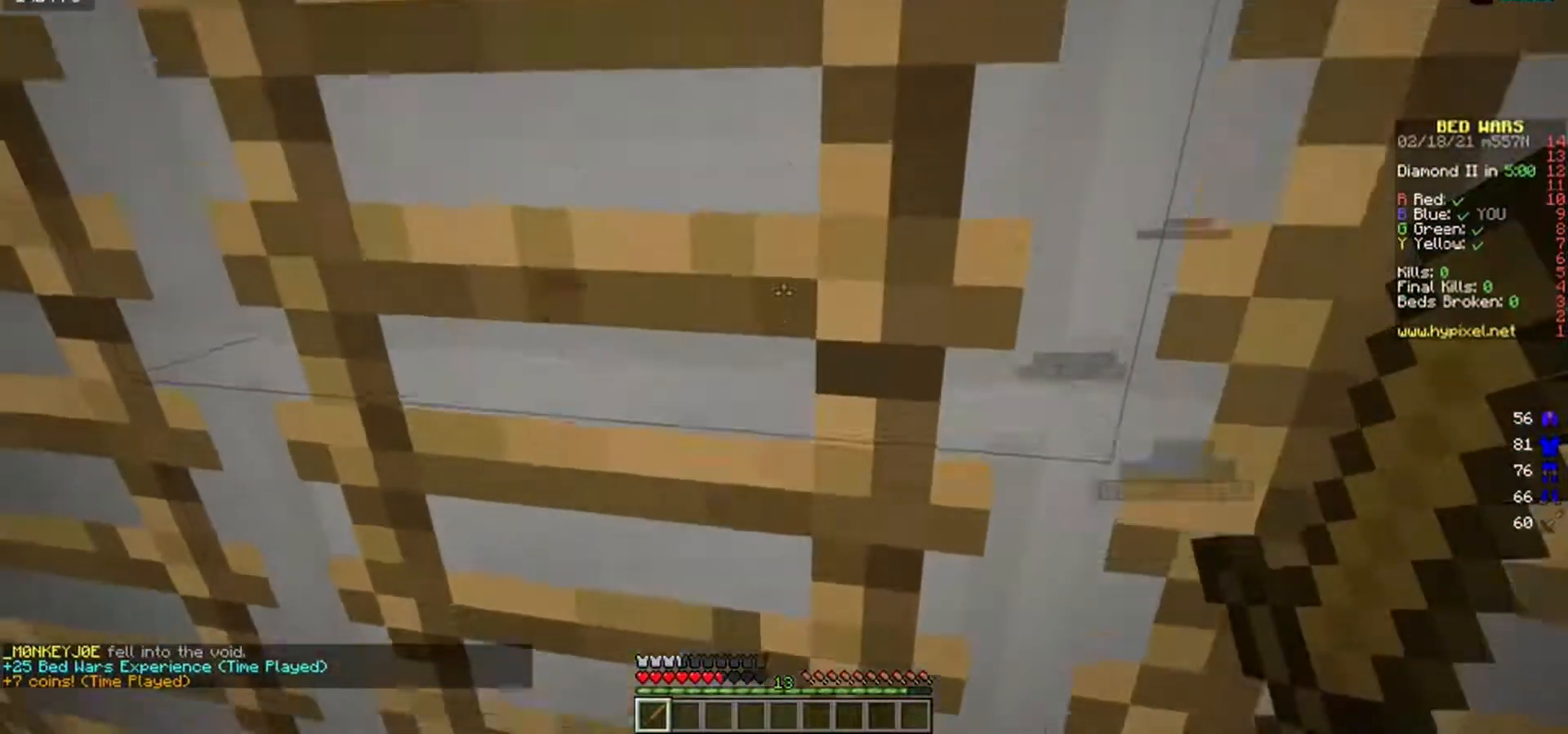
Gameplay with keyboard and mouse; each line is a JSON object with the keys and mouse buttons held at the frame after it. "events" lists presses ("down") and releases ("up") of "a", "d", "s", "w", "mouse_left" and "mouse_right" between this image and that frame as [ms after this image, input, new state], when the widget could be followed in between. "mouse_left", "mouse_right" = the "left", "right" buttons of the "mouse" list. No other keys are recorded. Fast repeated clicks can show as one long hold. Mouse movement is not recorded.
{"keys": [], "mouse": [], "events": [[167, "mouse_left", "down"], [383, "mouse_left", "up"], [383, "w", "up"]]}
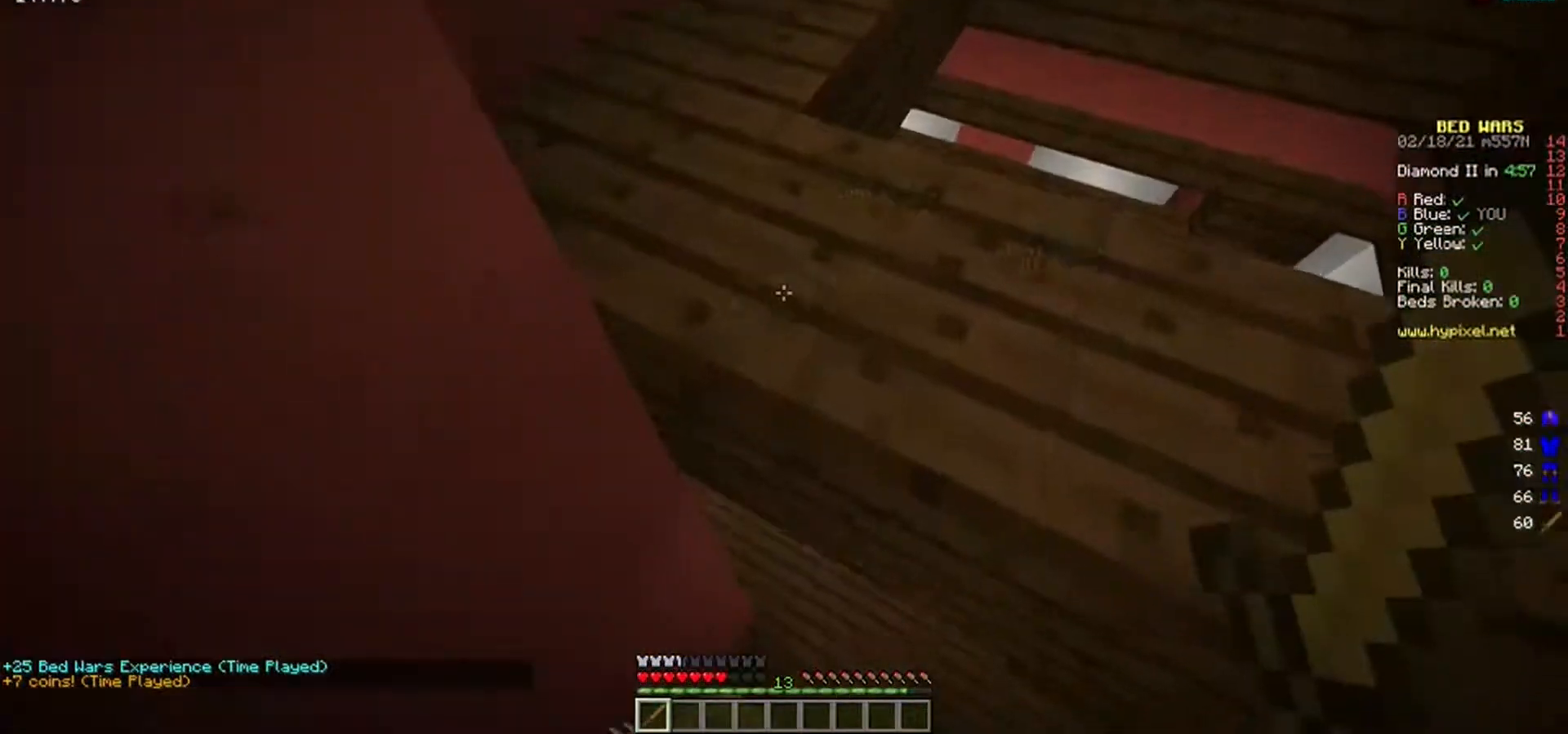
{"keys": [], "mouse": [], "events": []}
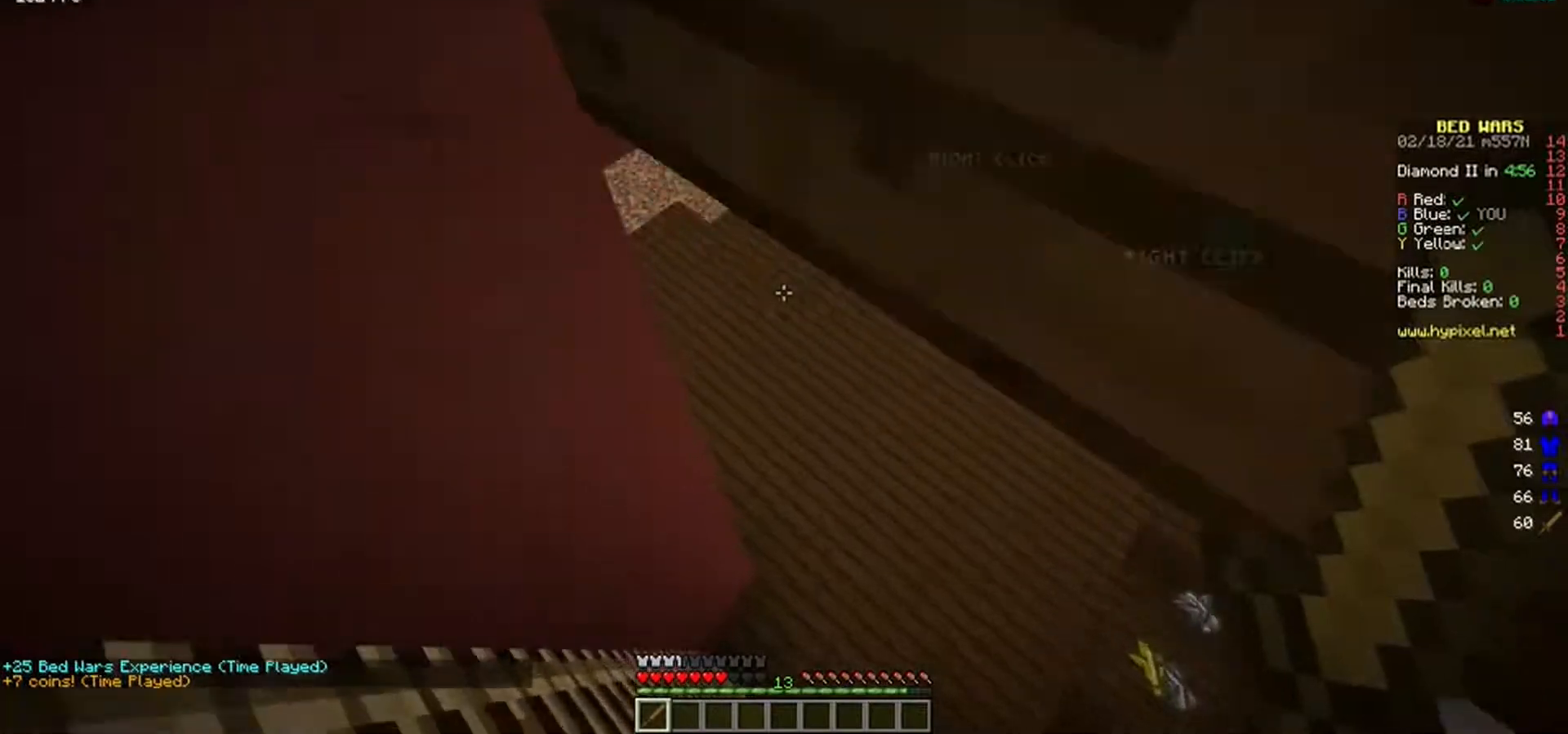
{"keys": ["d"], "mouse": [], "events": [[300, "d", "down"]]}
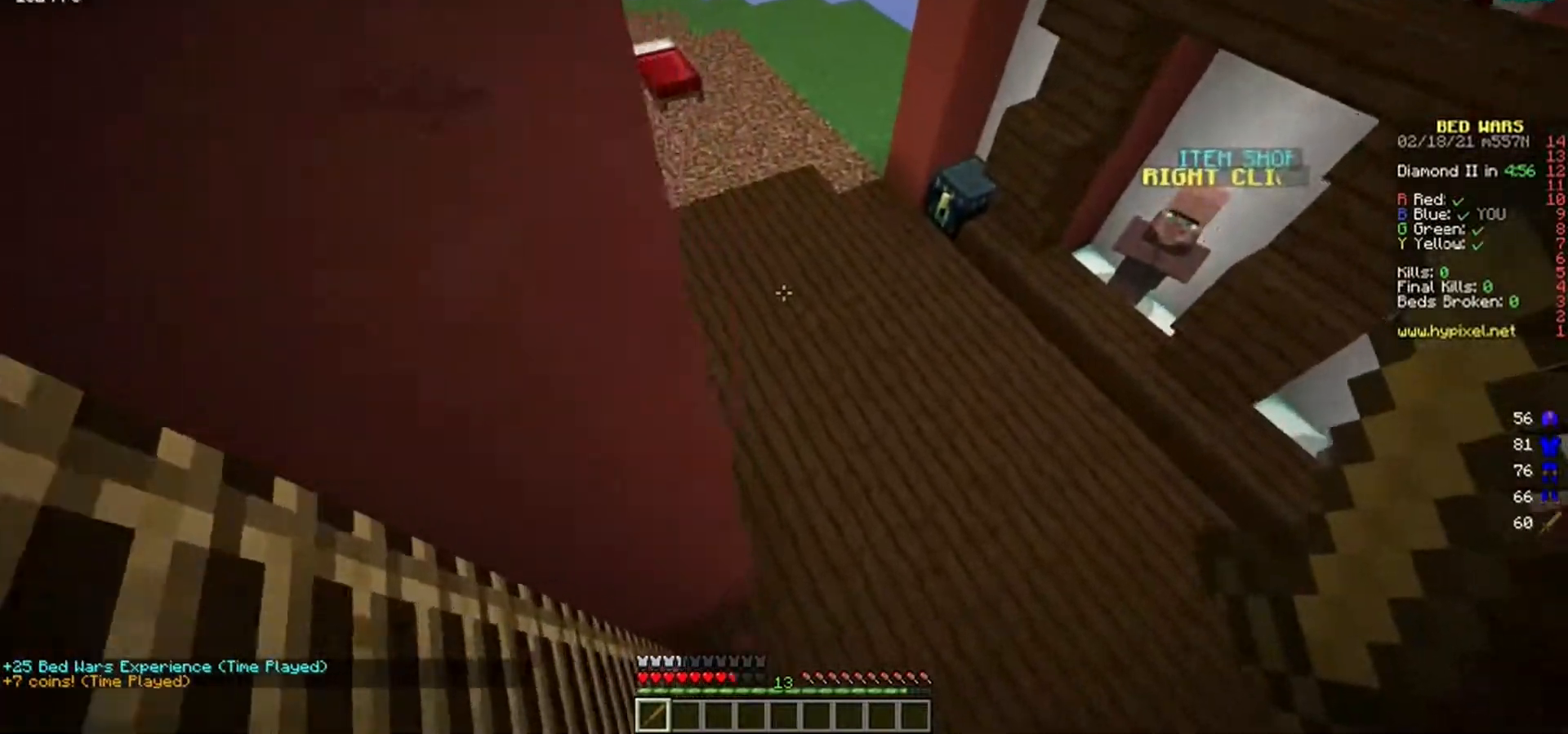
{"keys": ["d", "w"], "mouse": [], "events": [[50, "w", "down"]]}
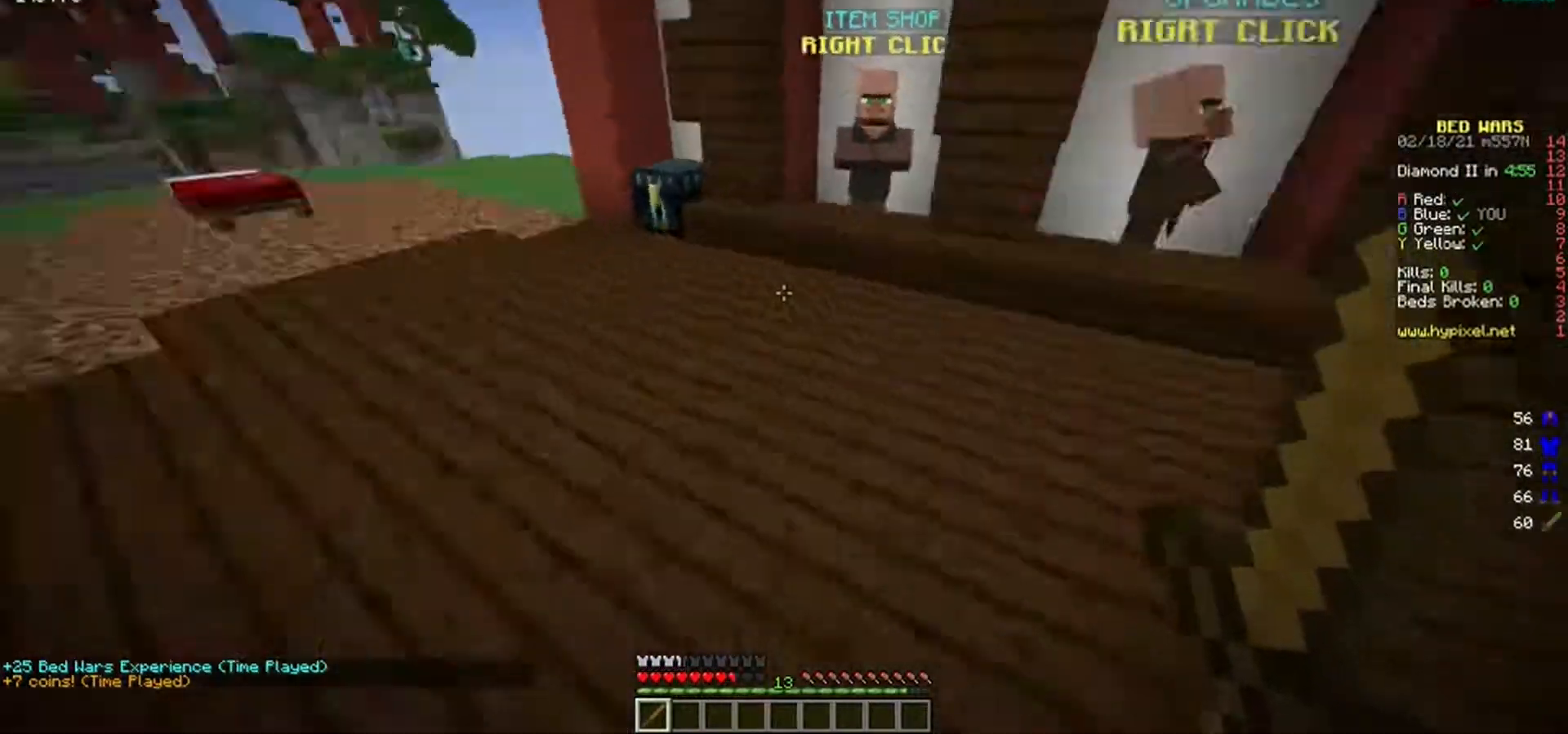
{"keys": ["d", "w"], "mouse": [], "events": []}
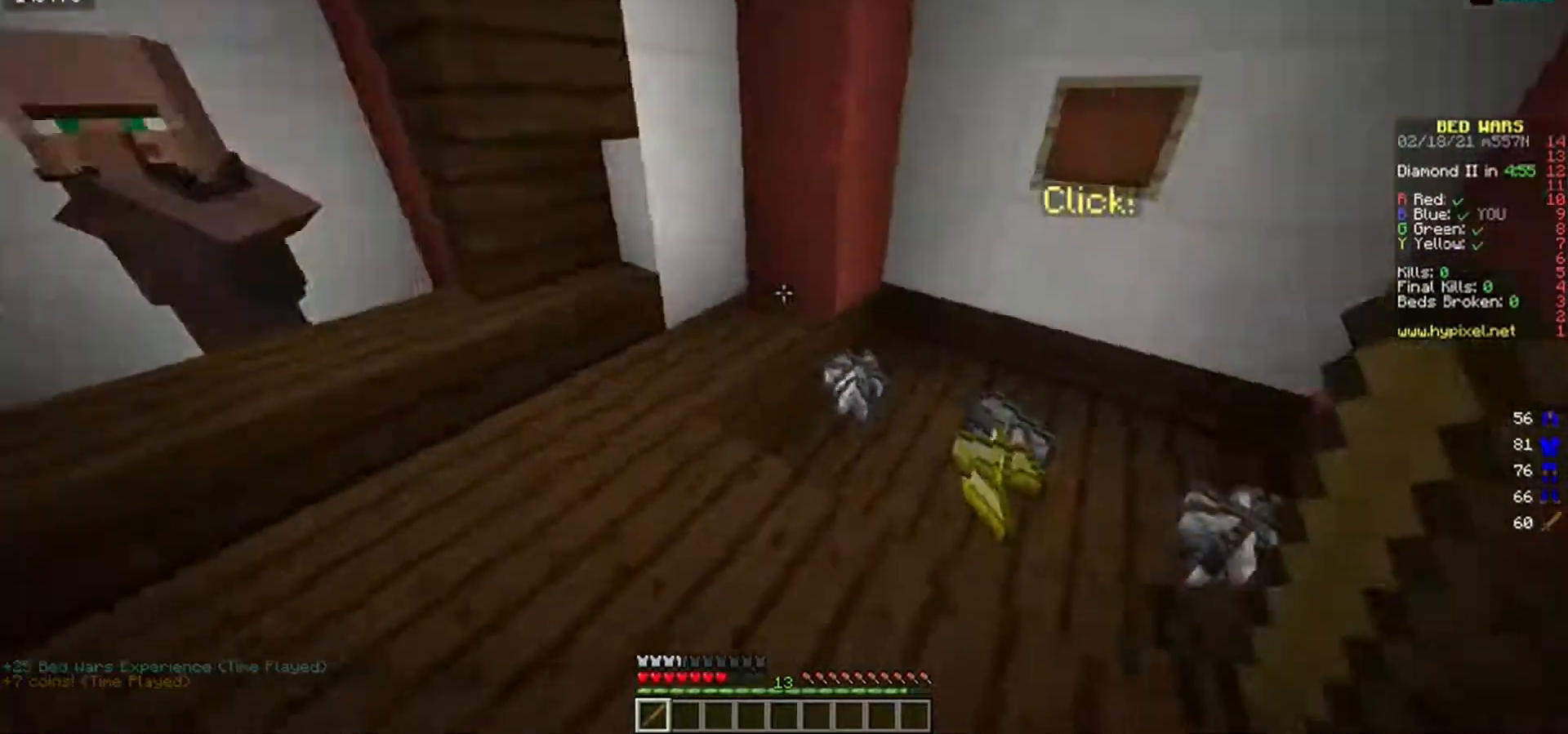
{"keys": ["w"], "mouse": [], "events": [[100, "d", "up"]]}
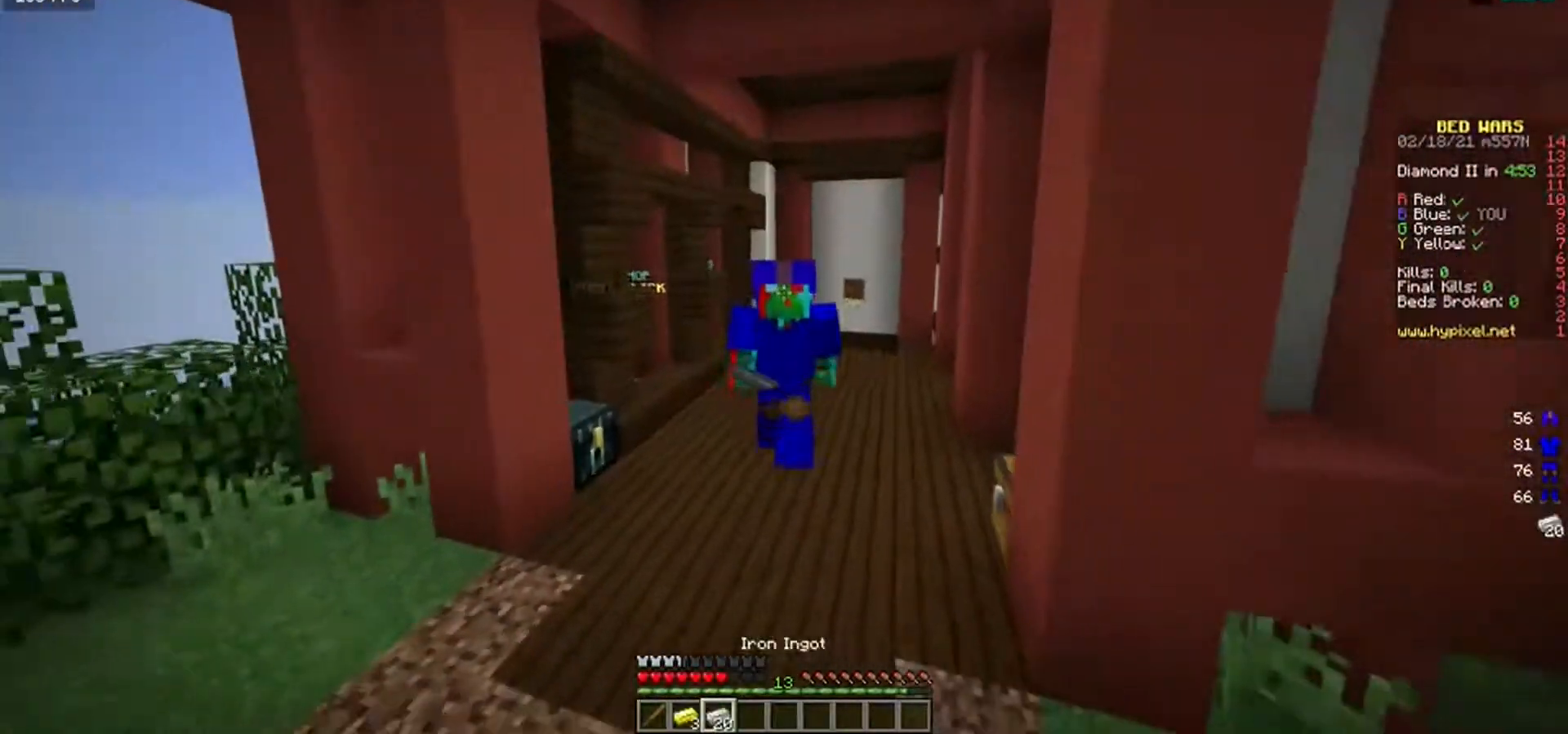
{"keys": ["w"], "mouse": [], "events": []}
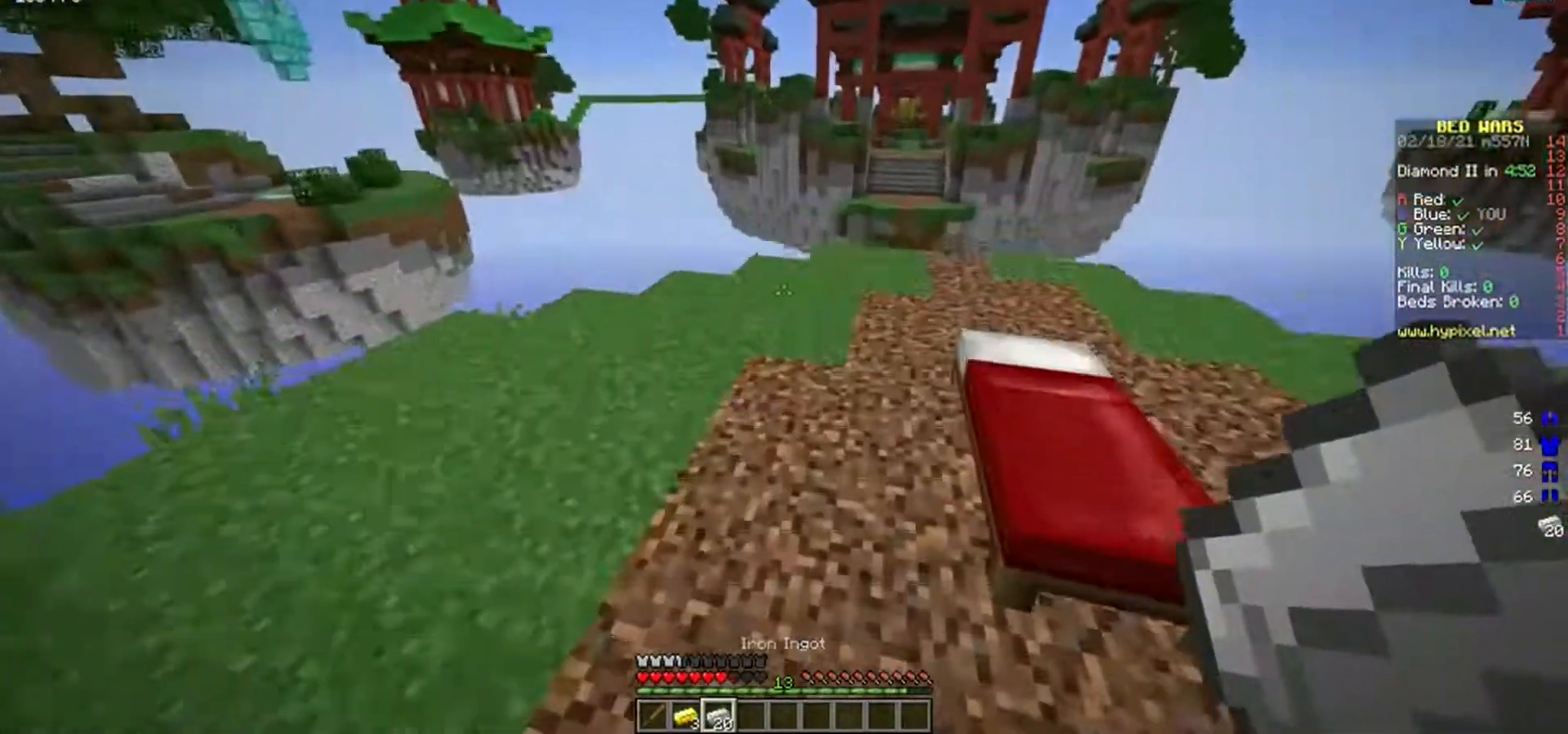
{"keys": ["w"], "mouse": [], "events": []}
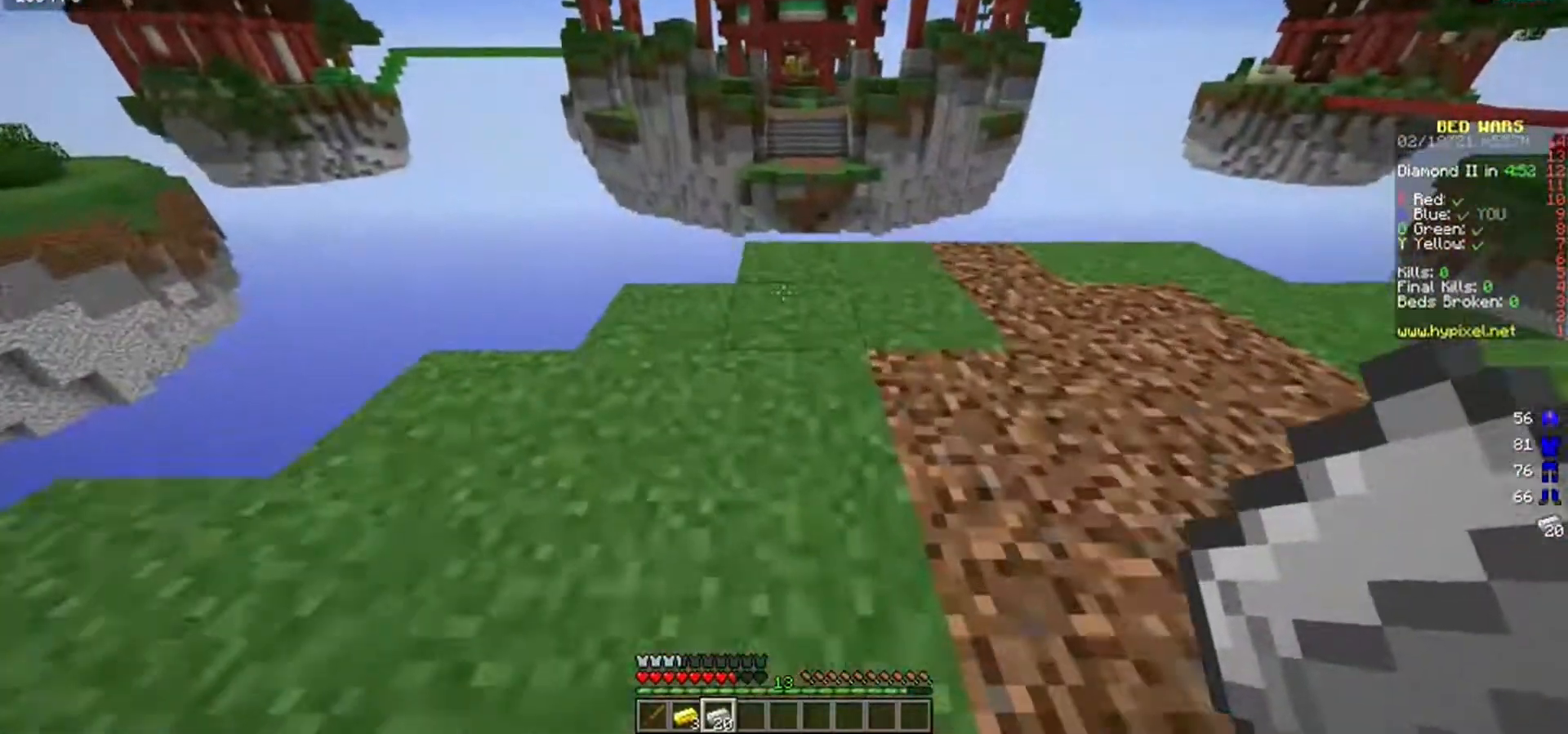
{"keys": ["w"], "mouse": [], "events": []}